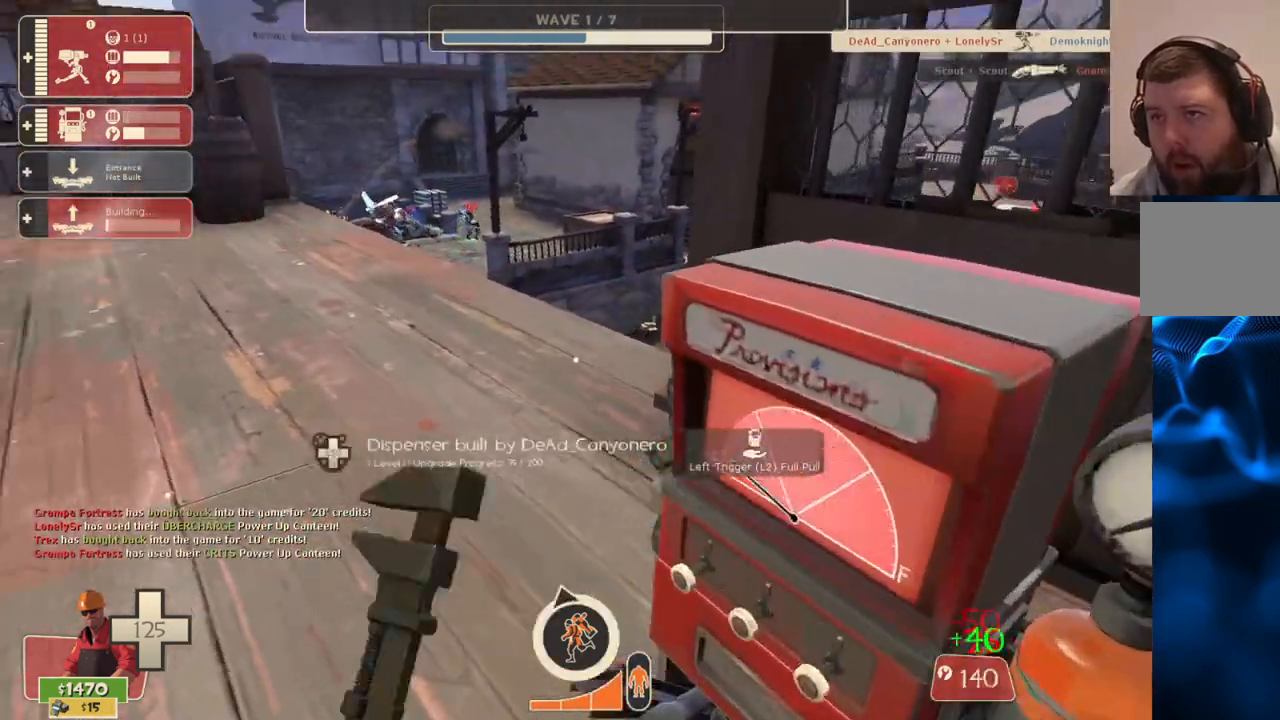
Gameplay with a controller (PlayStation layout); each line is a JSON object with the inputs held at the frame after it. "events" lists button and stick changes between this image and that frame as [ms after this image, input, new state], when the widget could be followed in between.
{"buttons": [], "left_stick": "up", "right_stick": "center", "events": [[33, "R2", "up"], [100, "left_stick", "center"], [167, "R1", "down"], [217, "R1", "up"], [233, "left_stick", "up"], [300, "R1", "down"], [367, "R1", "up"]]}
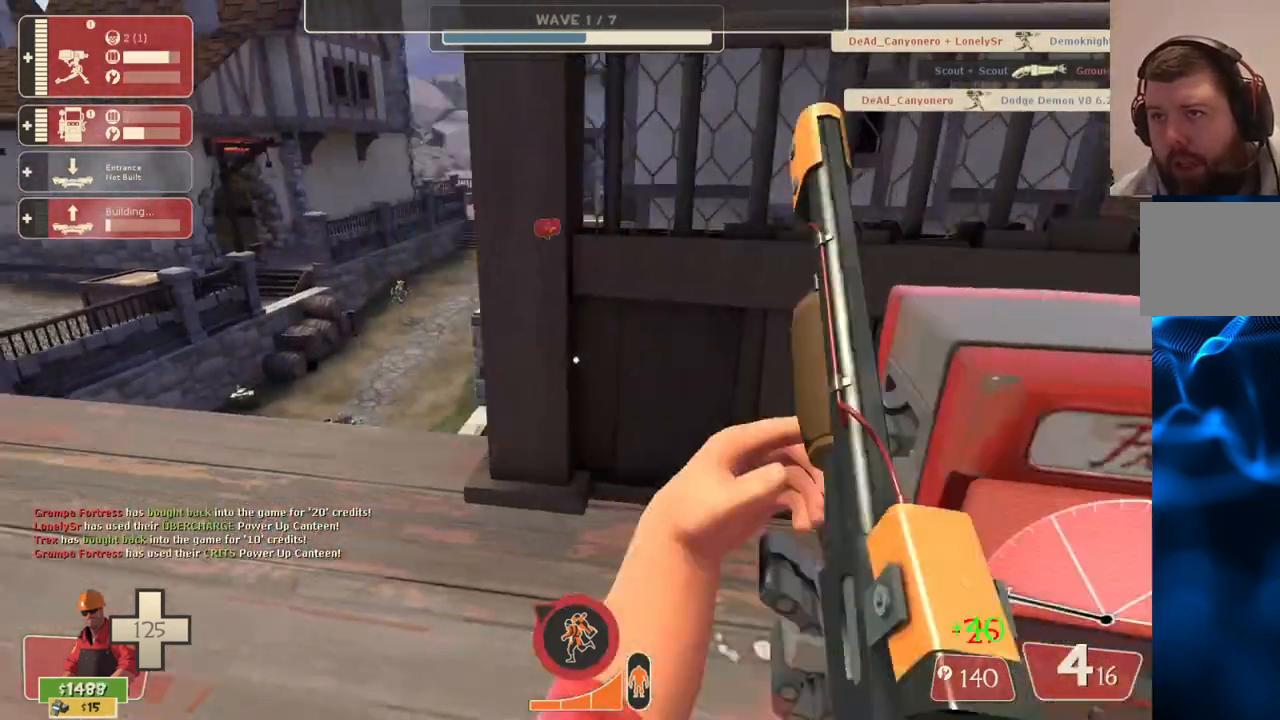
{"buttons": [], "left_stick": "up-left", "right_stick": "center", "events": [[150, "left_stick", "up-left"], [183, "right_stick", "left"], [300, "right_stick", "center"]]}
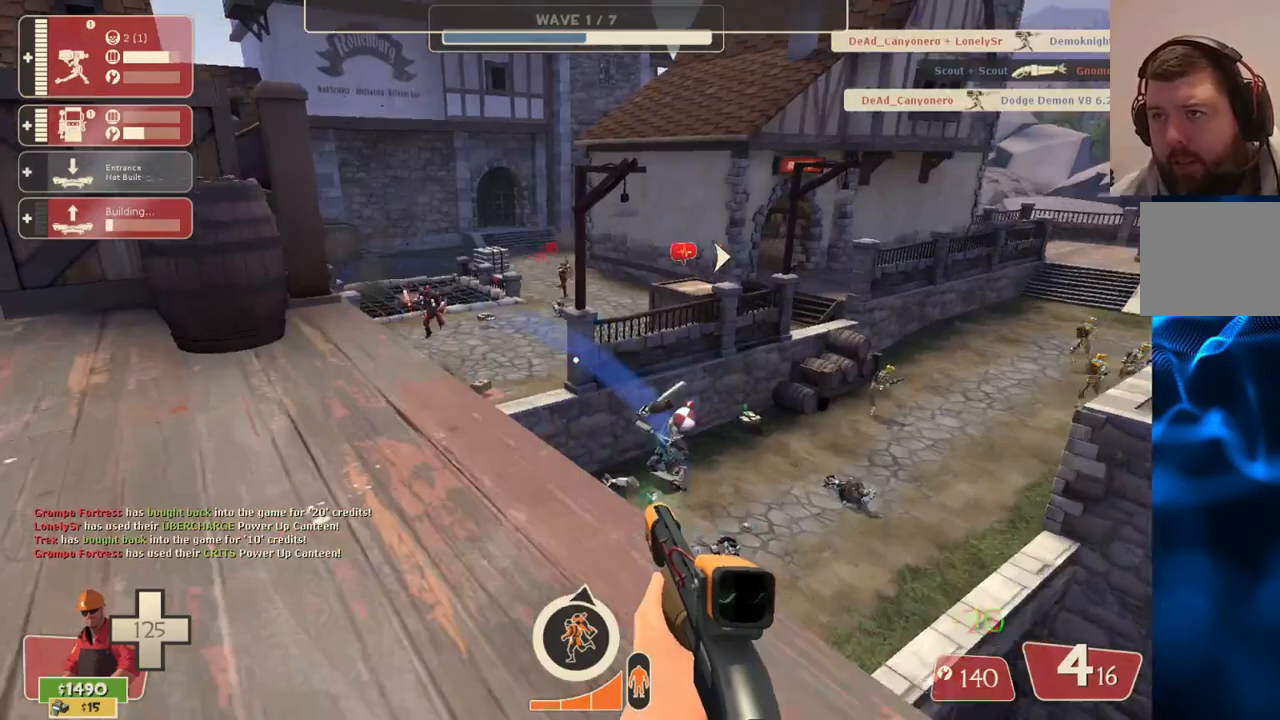
{"buttons": [], "left_stick": "down", "right_stick": "right", "events": [[17, "right_stick", "left"], [183, "R2", "down"], [200, "left_stick", "center"], [417, "R2", "up"], [433, "right_stick", "right"], [450, "left_stick", "down"]]}
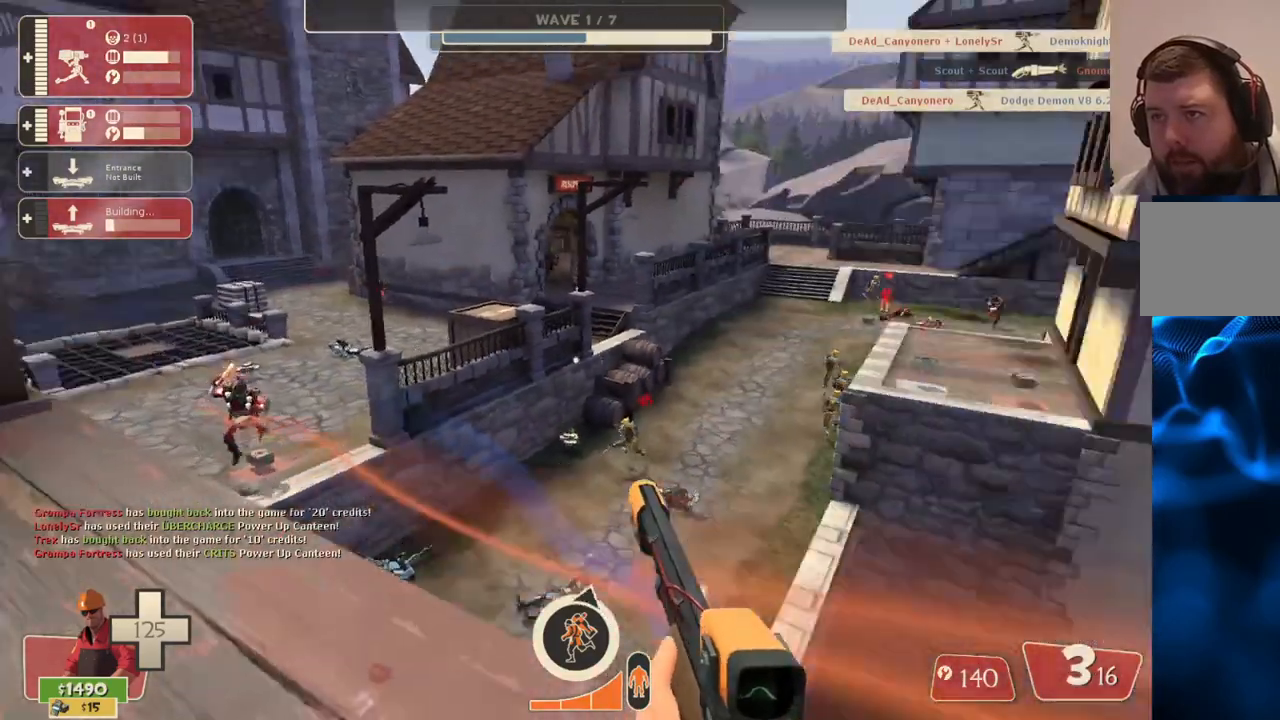
{"buttons": [], "left_stick": "down-right", "right_stick": "center", "events": [[167, "right_stick", "center"], [500, "left_stick", "down-right"]]}
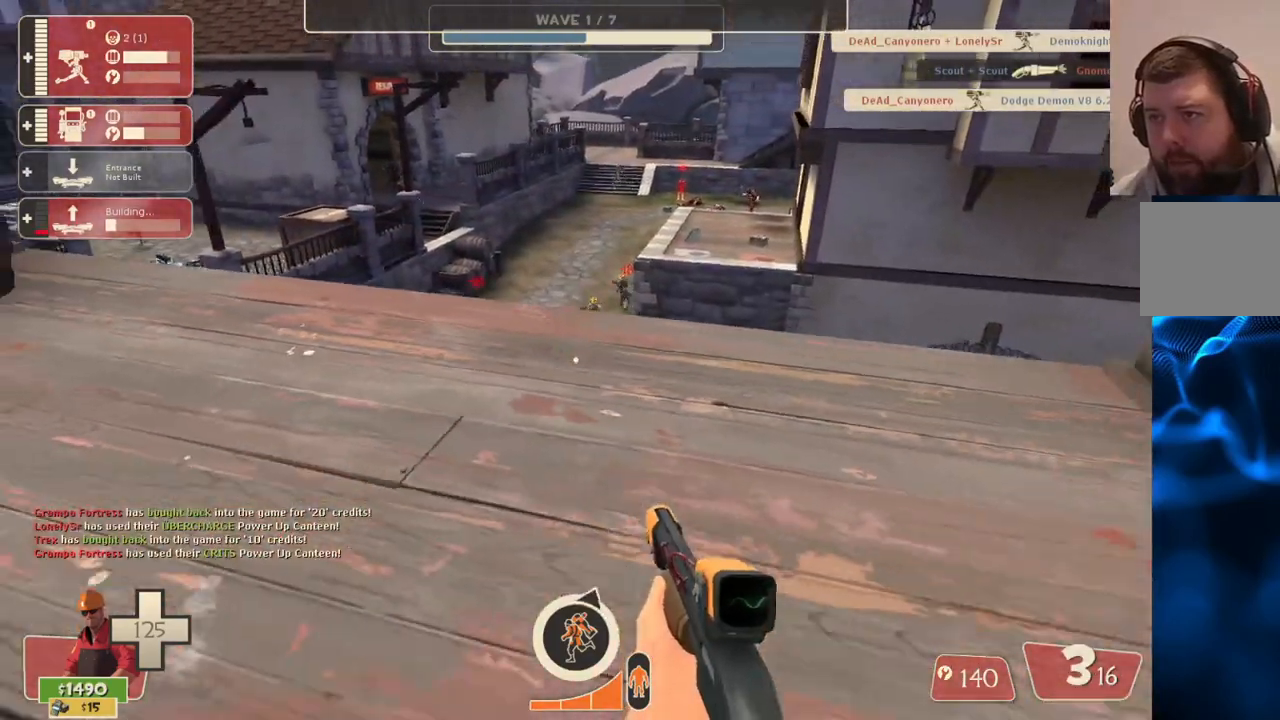
{"buttons": [], "left_stick": "center", "right_stick": "center", "events": [[83, "SQUARE", "down"], [133, "left_stick", "center"], [183, "SQUARE", "up"], [250, "DPAD_DOWN", "down"], [350, "DPAD_DOWN", "up"]]}
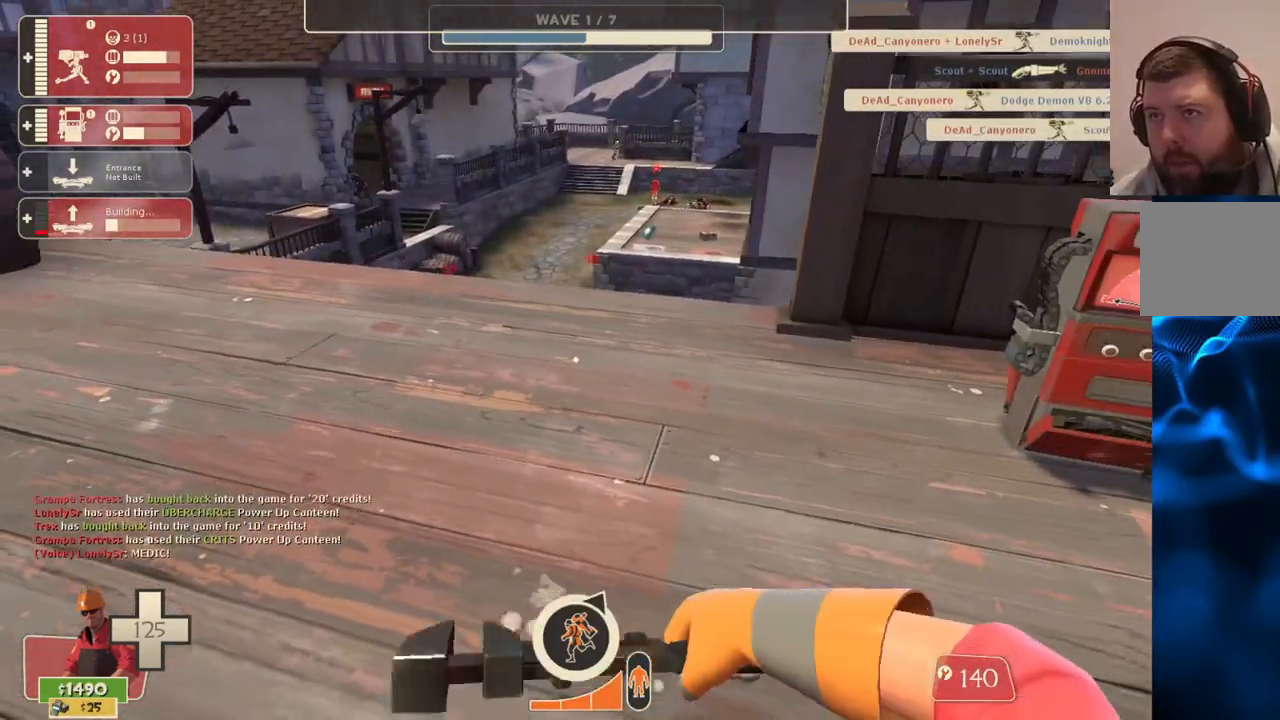
{"buttons": ["R2"], "left_stick": "center", "right_stick": "center", "events": [[17, "left_stick", "up-right"], [133, "R2", "down"], [200, "left_stick", "center"], [383, "left_stick", "right"], [483, "left_stick", "center"]]}
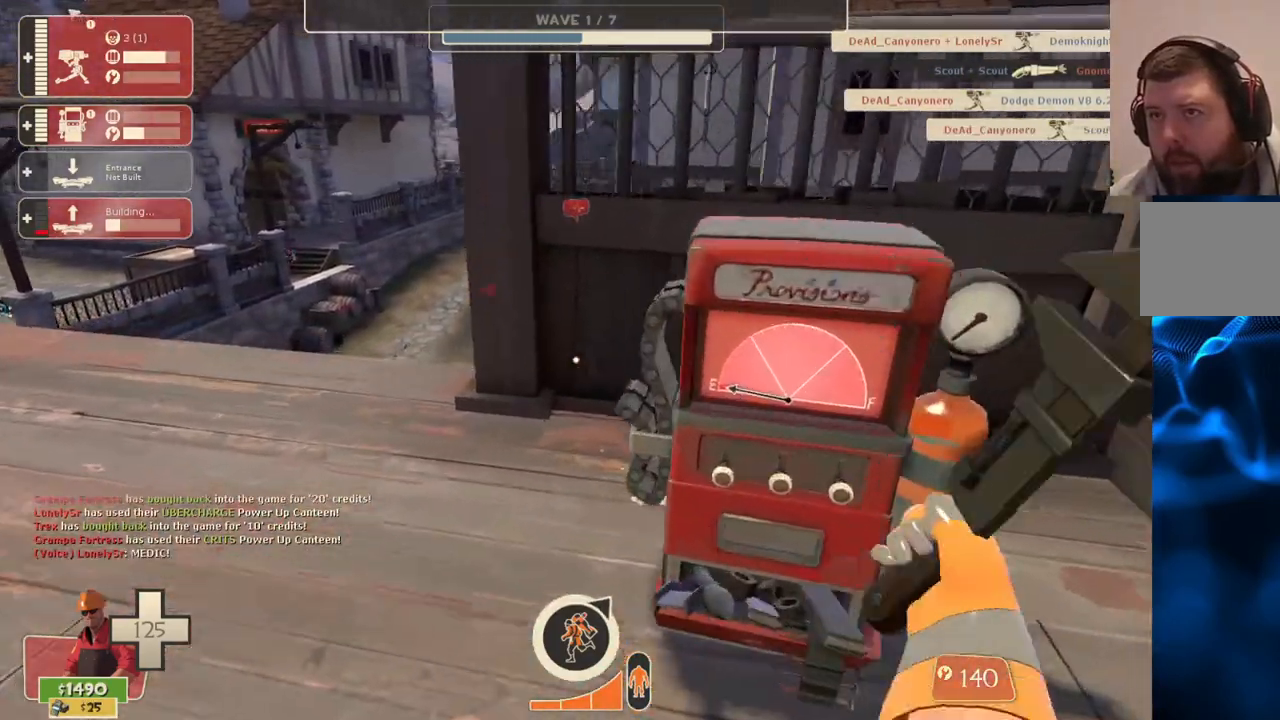
{"buttons": ["R2"], "left_stick": "center", "right_stick": "center", "events": []}
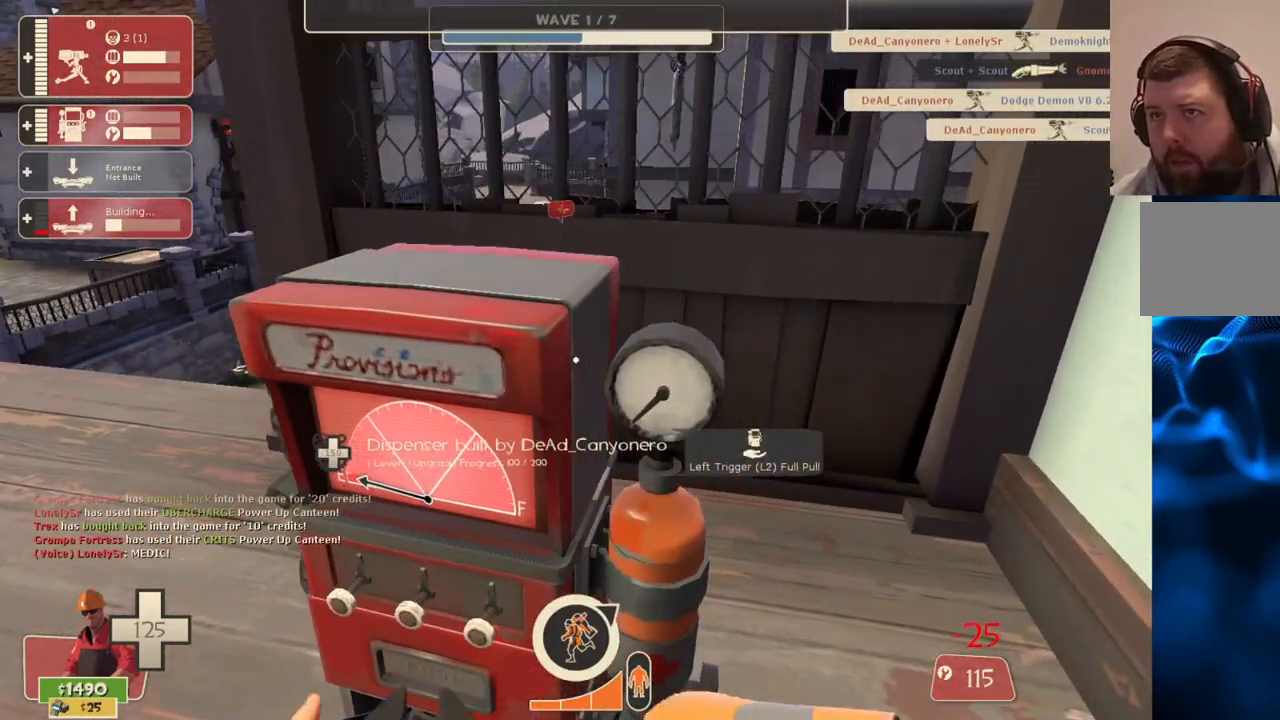
{"buttons": ["R2"], "left_stick": "center", "right_stick": "center", "events": []}
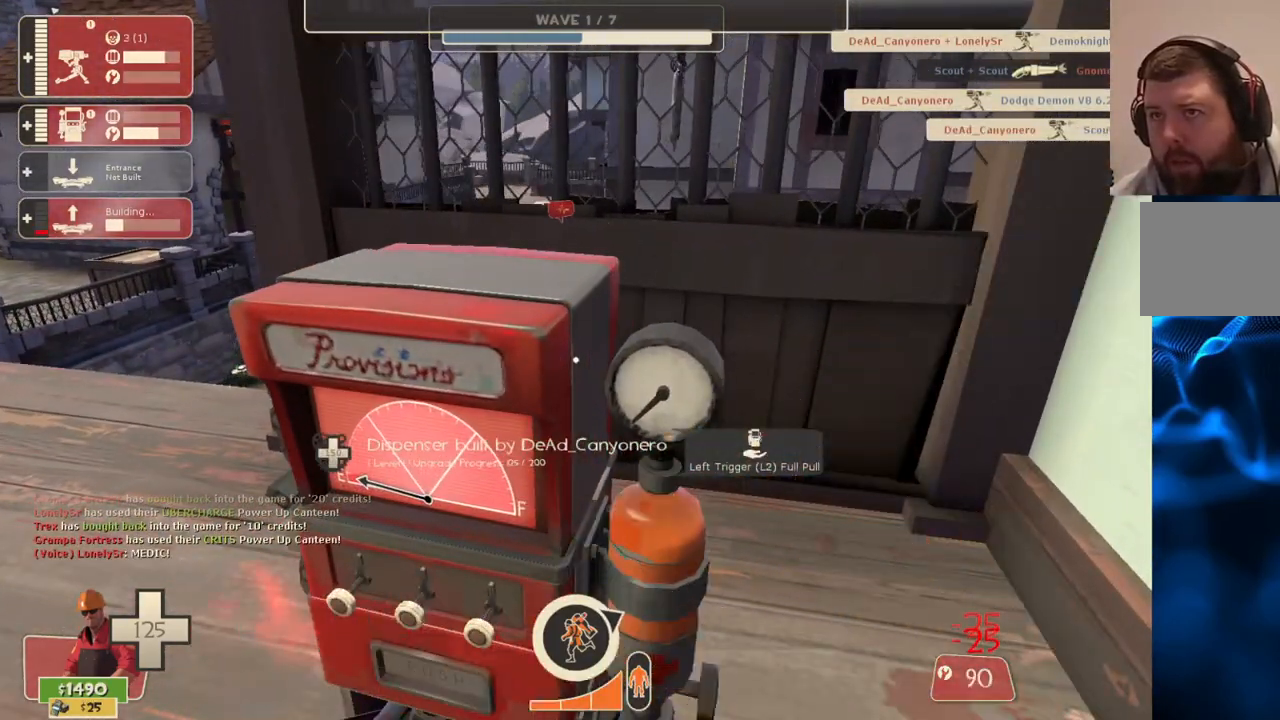
{"buttons": ["R2"], "left_stick": "center", "right_stick": "center", "events": []}
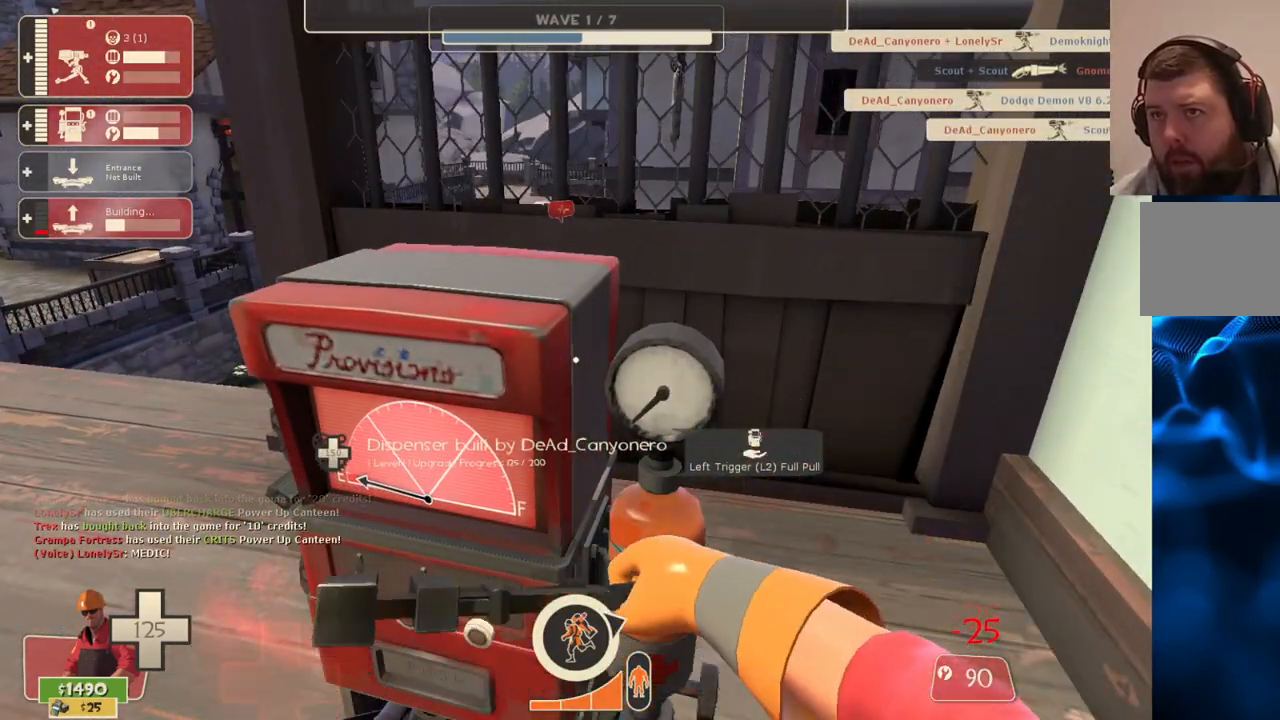
{"buttons": ["R2"], "left_stick": "center", "right_stick": "center", "events": []}
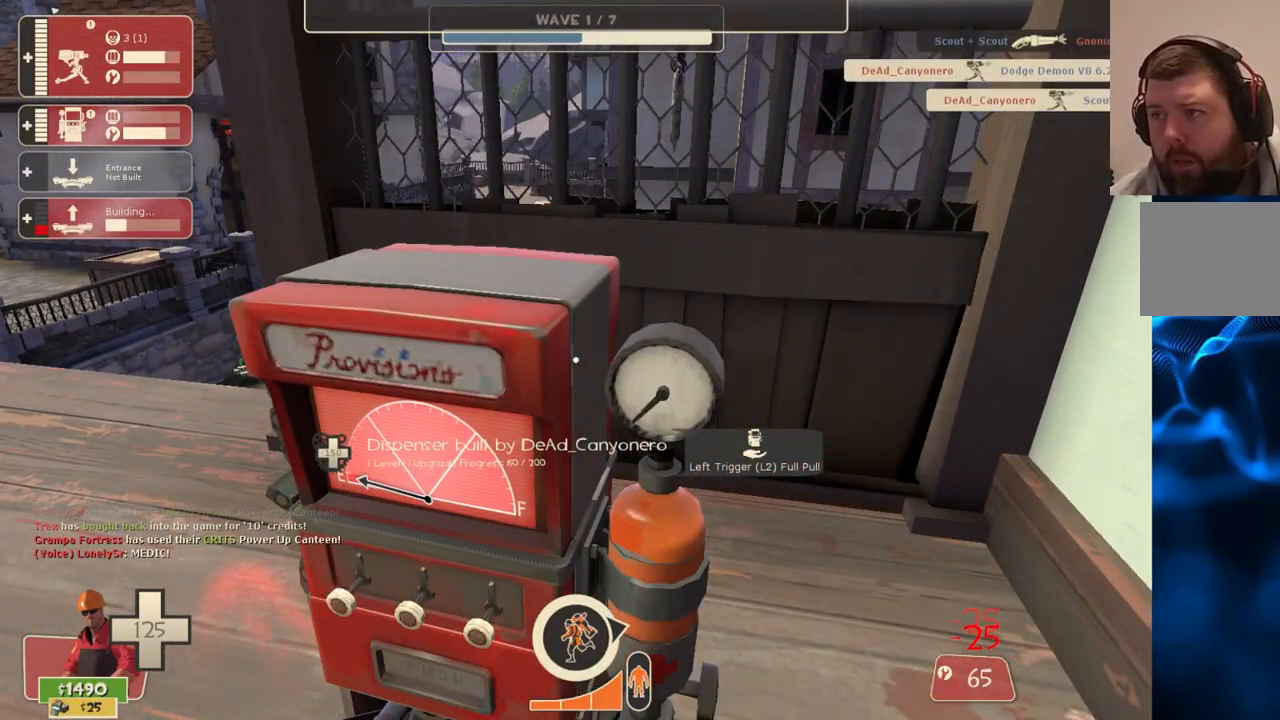
{"buttons": [], "left_stick": "down", "right_stick": "center", "events": [[317, "left_stick", "down"], [433, "R2", "up"]]}
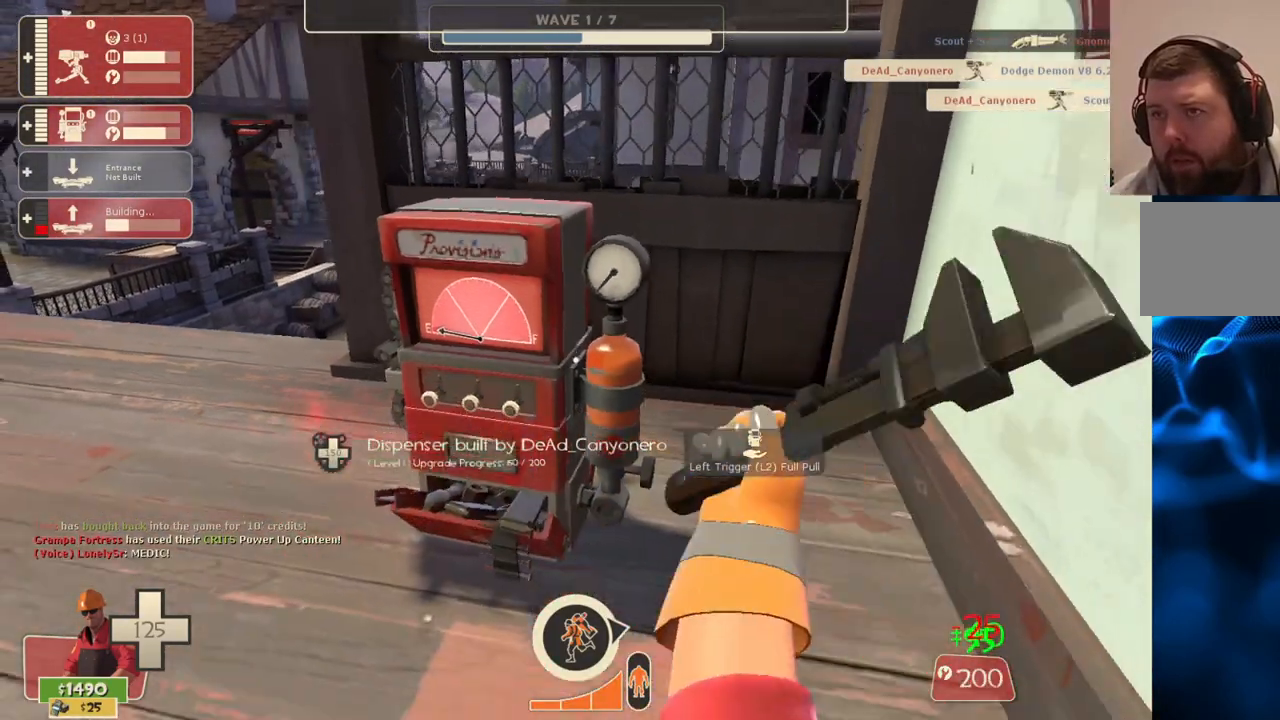
{"buttons": [], "left_stick": "up", "right_stick": "center", "events": [[350, "left_stick", "center"], [400, "left_stick", "up"]]}
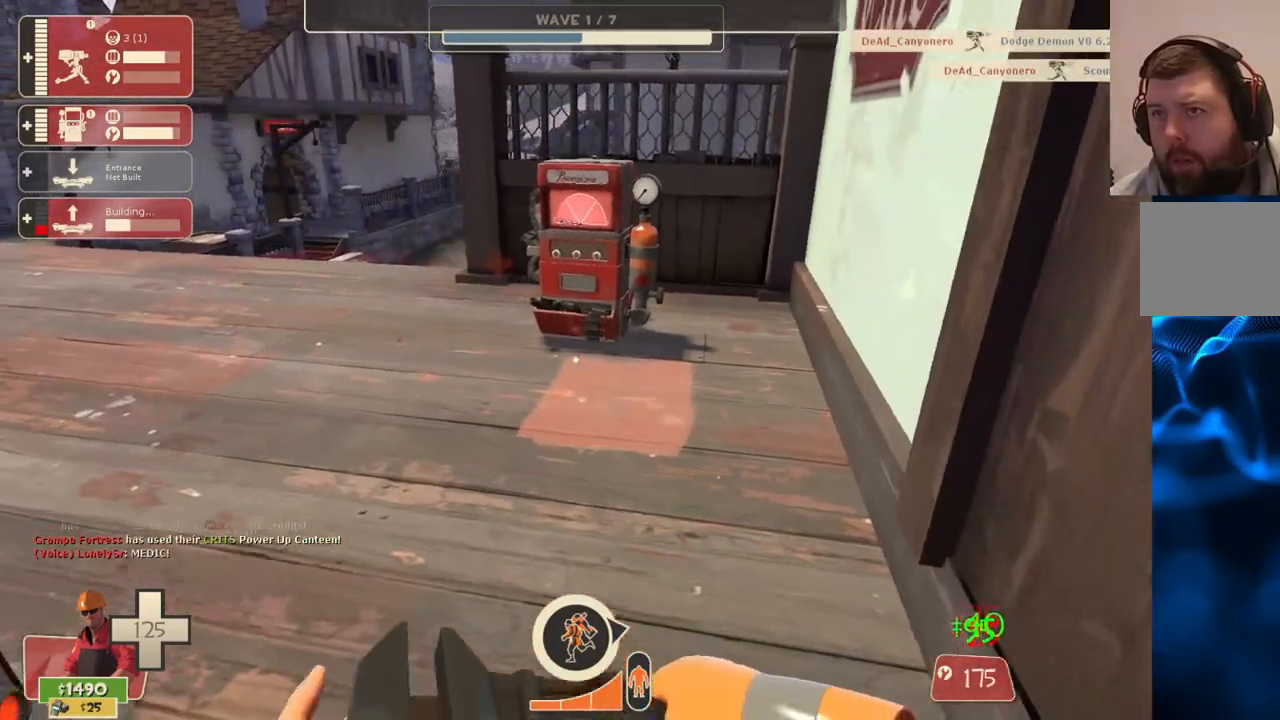
{"buttons": [], "left_stick": "up-left", "right_stick": "center", "events": [[200, "right_stick", "left"], [350, "left_stick", "up-left"], [367, "right_stick", "center"]]}
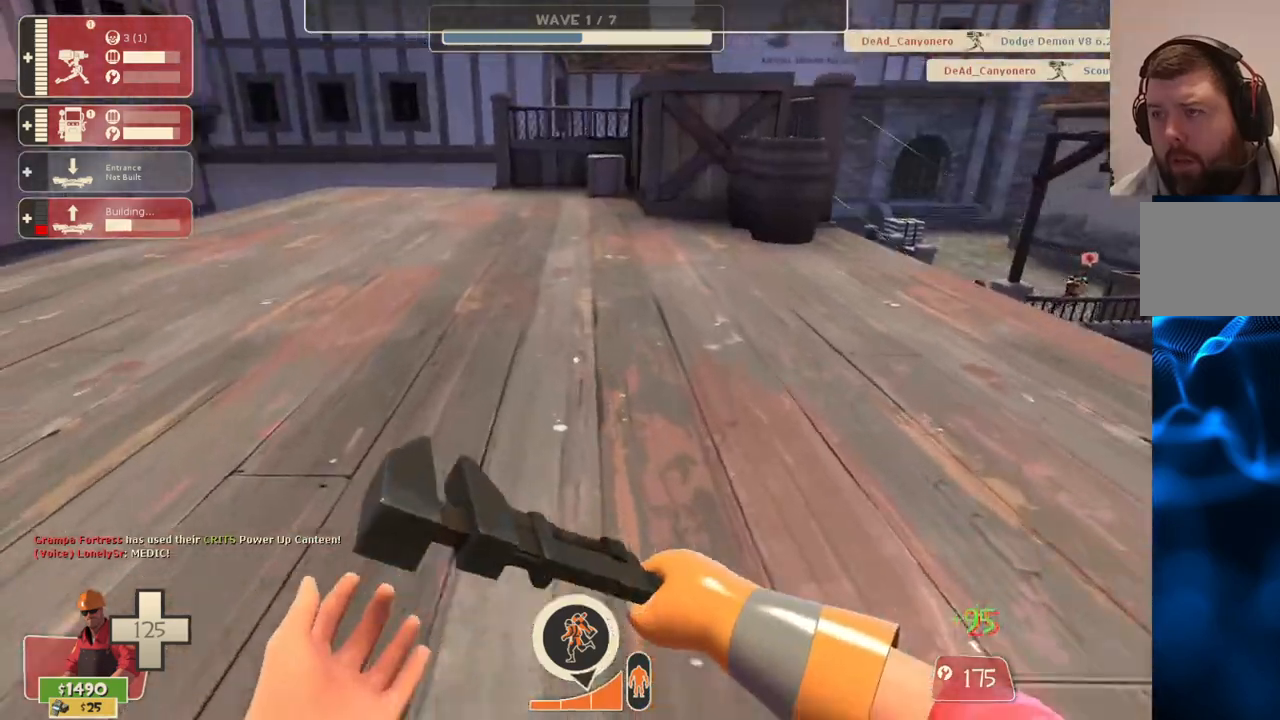
{"buttons": [], "left_stick": "up", "right_stick": "left", "events": [[17, "right_stick", "left"], [150, "left_stick", "up"]]}
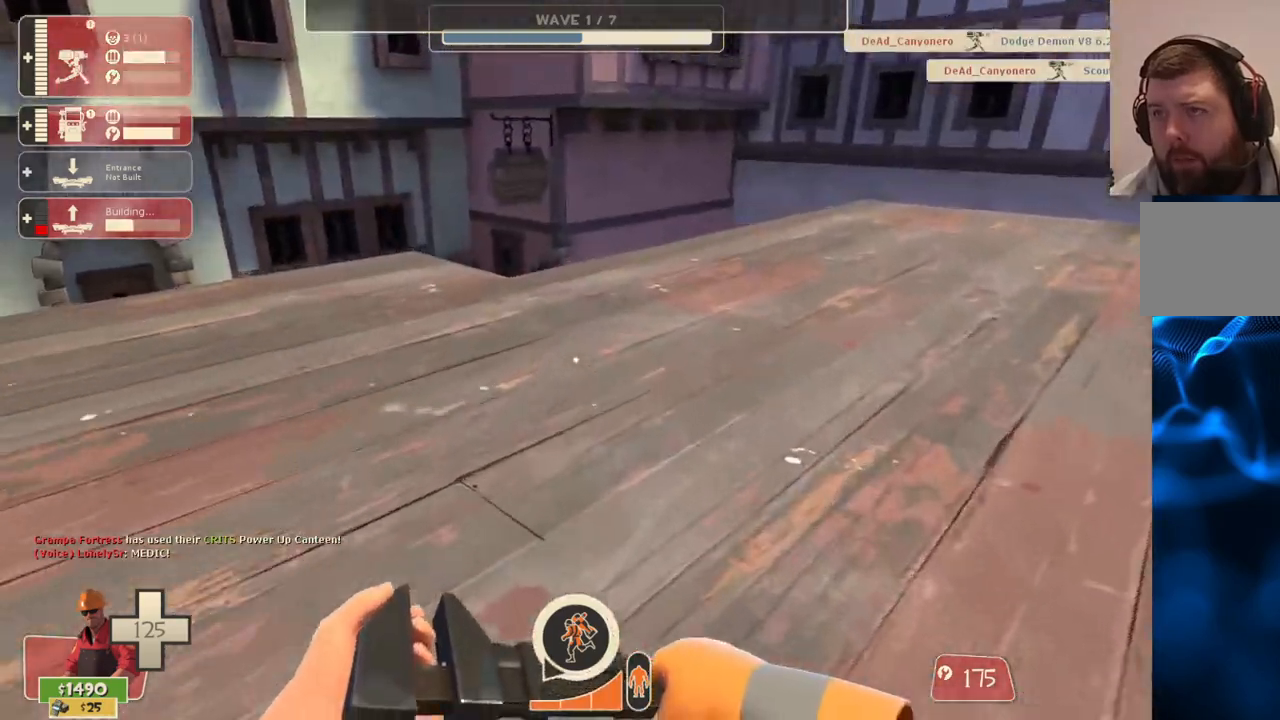
{"buttons": [], "left_stick": "up", "right_stick": "up-right", "events": [[433, "right_stick", "up-right"]]}
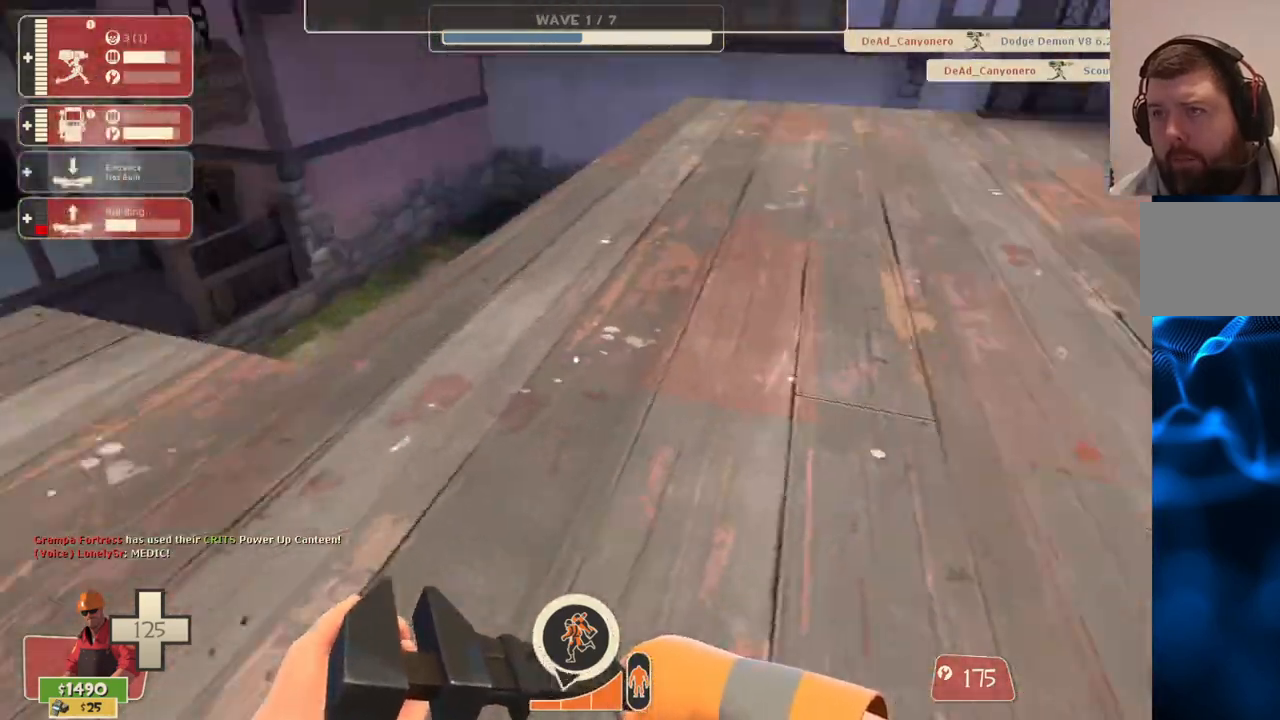
{"buttons": [], "left_stick": "up", "right_stick": "center", "events": [[83, "right_stick", "center"]]}
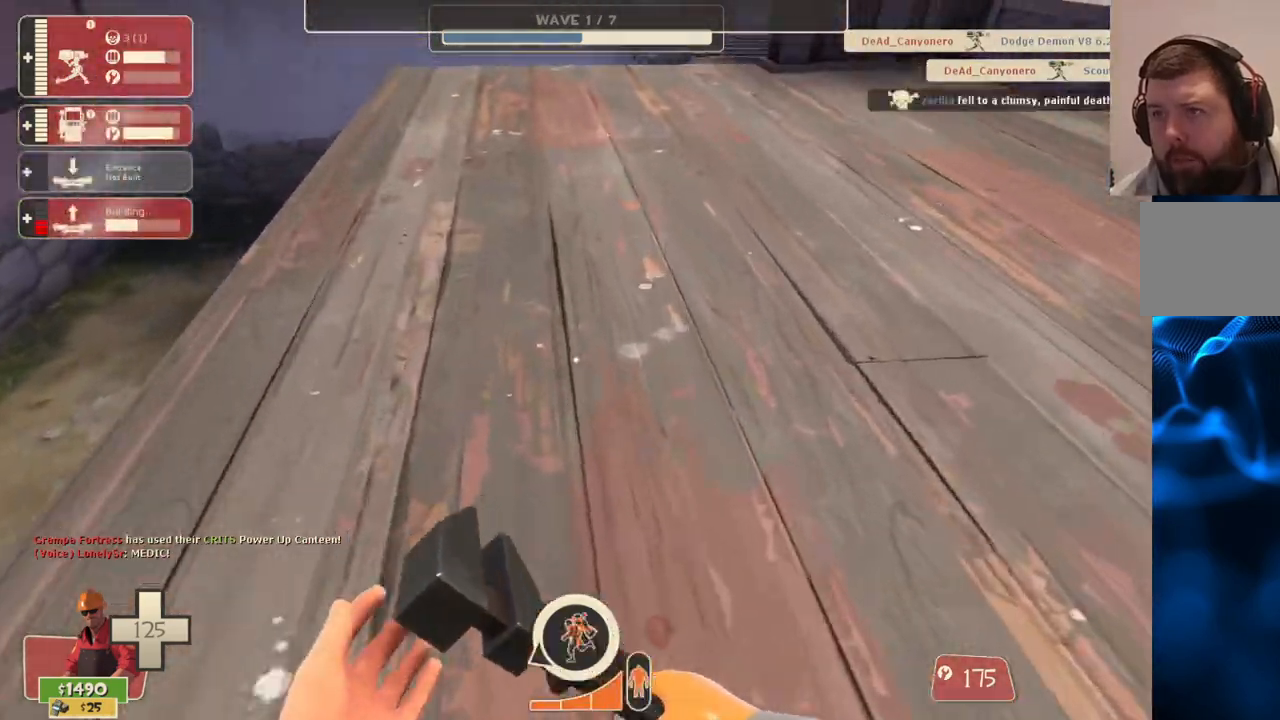
{"buttons": [], "left_stick": "up", "right_stick": "center", "events": []}
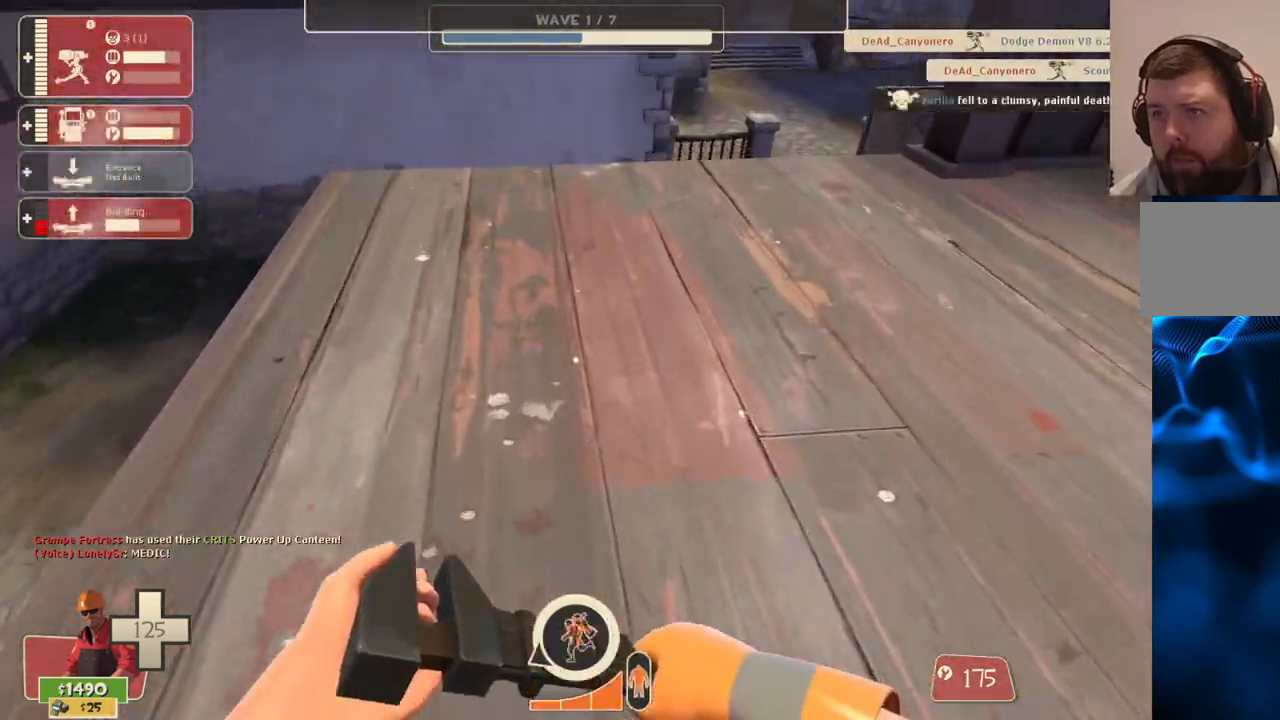
{"buttons": [], "left_stick": "up-right", "right_stick": "center", "events": [[83, "right_stick", "right"], [150, "left_stick", "right"], [283, "left_stick", "up-right"], [417, "right_stick", "center"]]}
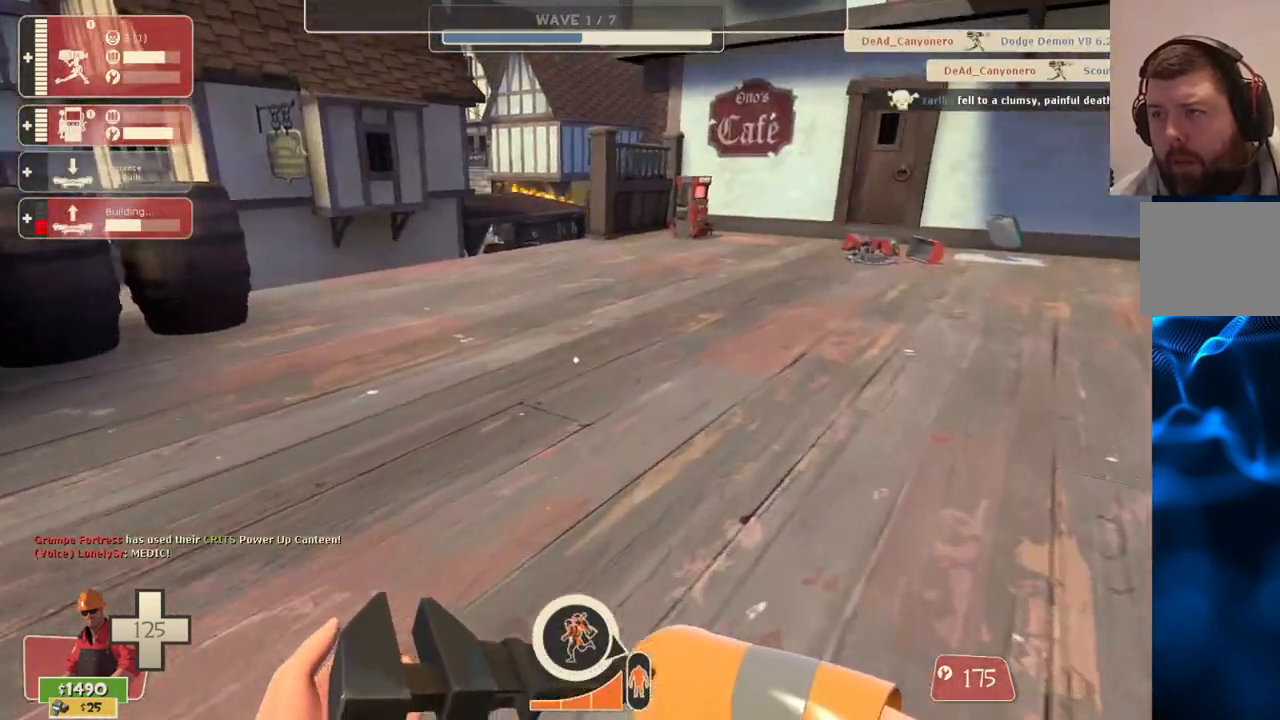
{"buttons": [], "left_stick": "up-right", "right_stick": "center", "events": []}
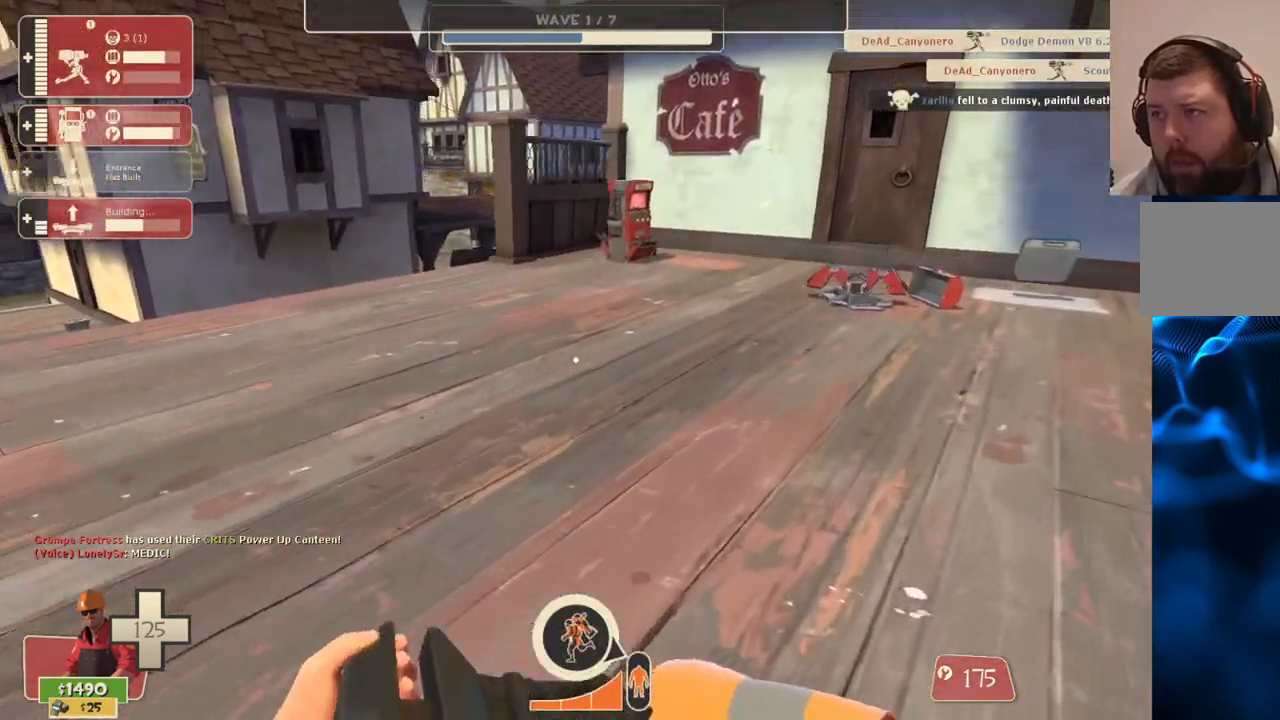
{"buttons": [], "left_stick": "up-right", "right_stick": "center", "events": []}
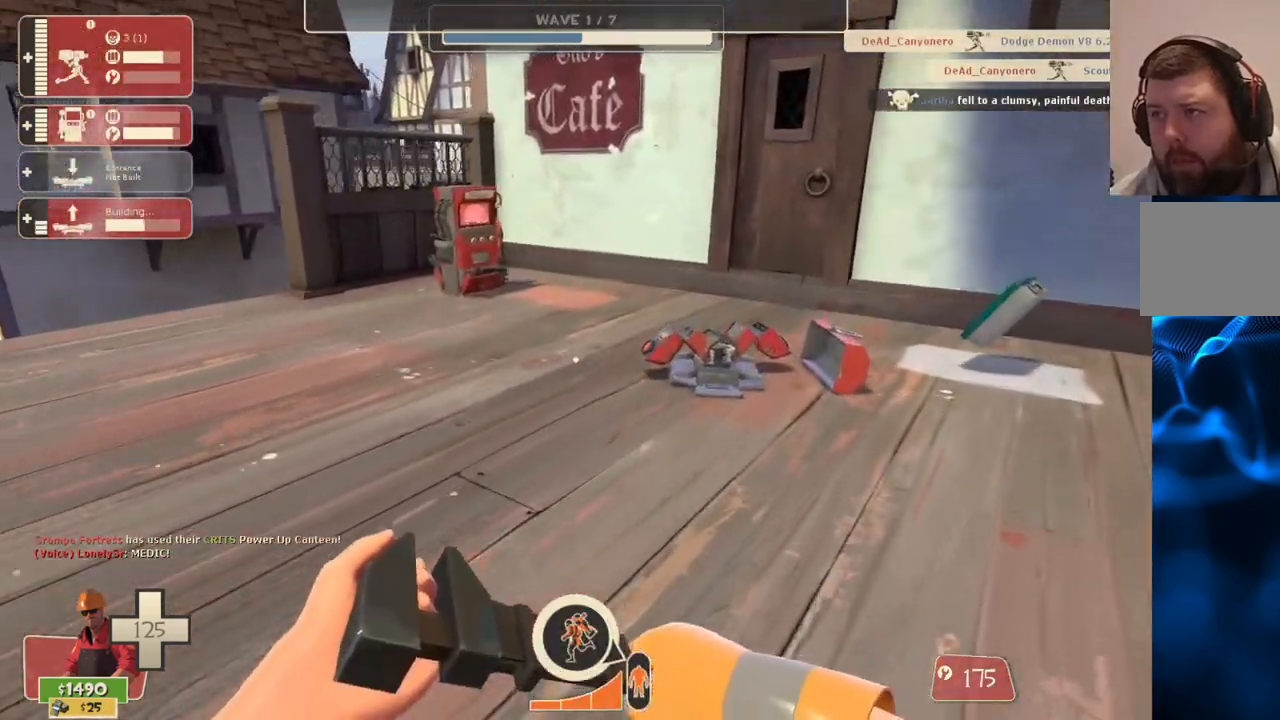
{"buttons": [], "left_stick": "up-right", "right_stick": "left", "events": [[417, "right_stick", "left"]]}
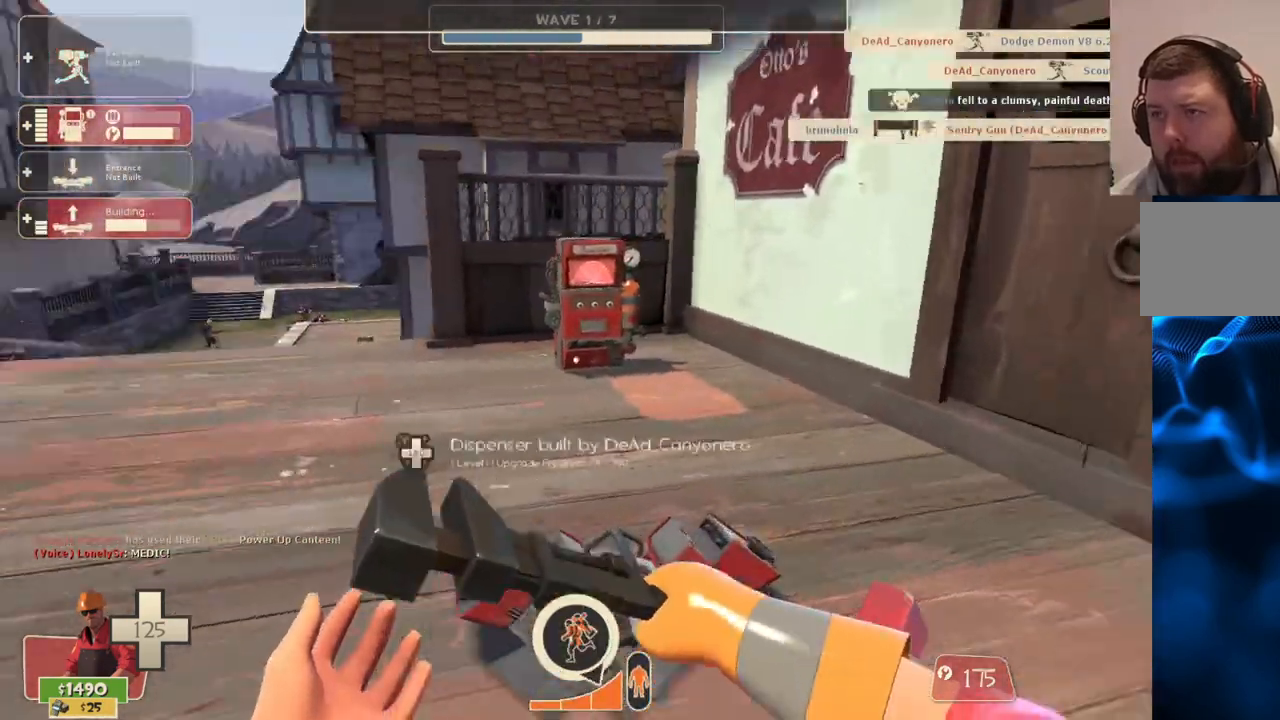
{"buttons": [], "left_stick": "up-right", "right_stick": "center", "events": [[267, "right_stick", "center"]]}
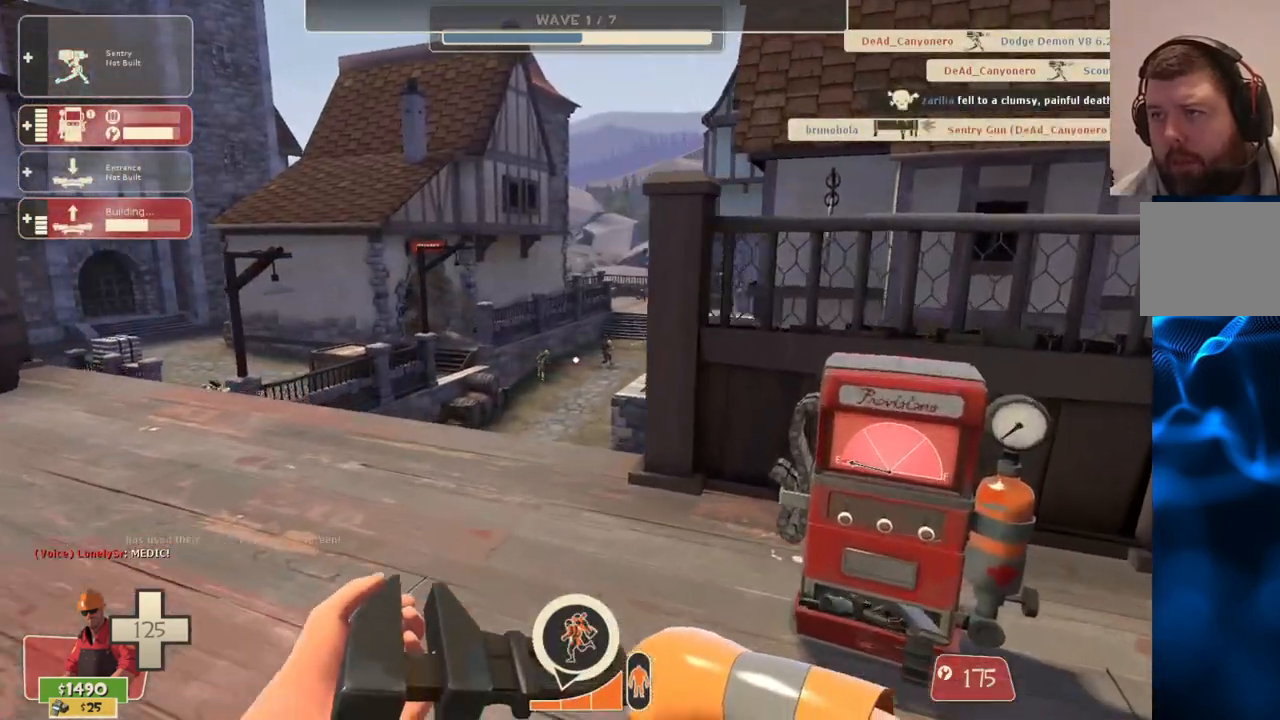
{"buttons": [], "left_stick": "center", "right_stick": "up-left", "events": [[250, "left_stick", "center"], [417, "DPAD_LEFT", "down"], [467, "right_stick", "up-left"], [500, "DPAD_LEFT", "up"]]}
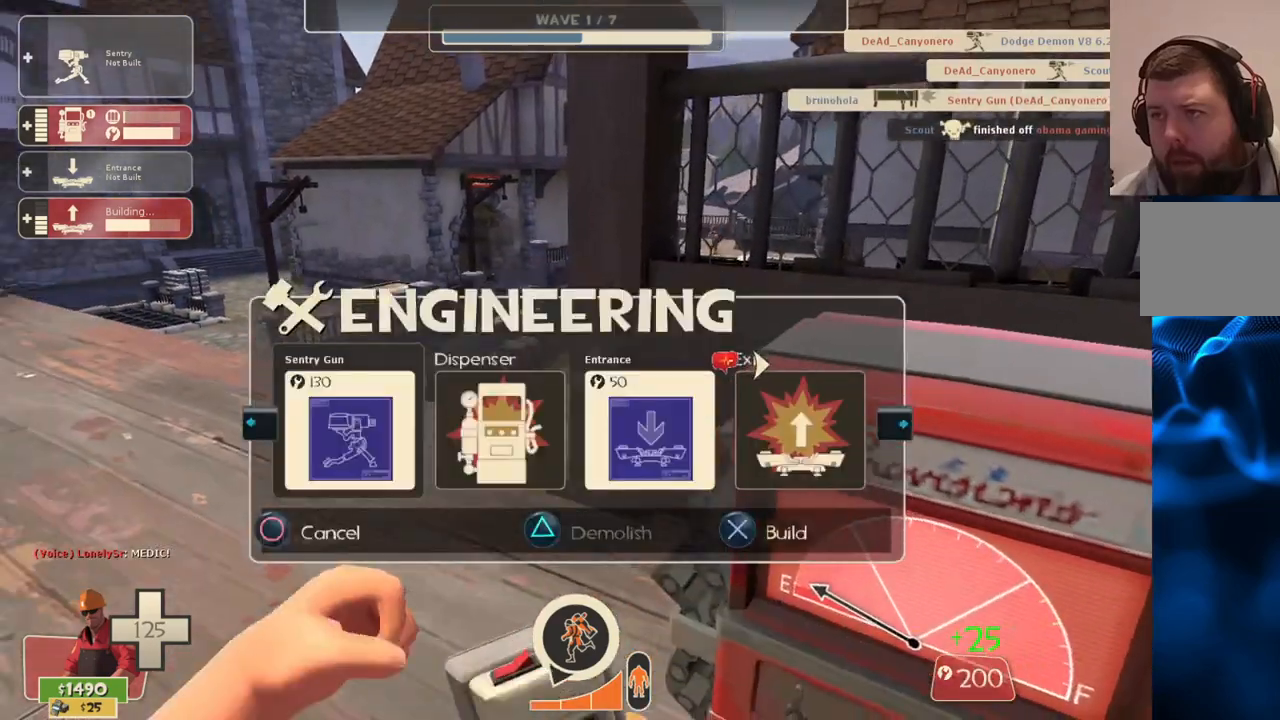
{"buttons": [], "left_stick": "up-right", "right_stick": "center", "events": [[83, "right_stick", "center"], [117, "R2", "down"], [183, "left_stick", "left"], [250, "R2", "up"], [350, "left_stick", "up-right"]]}
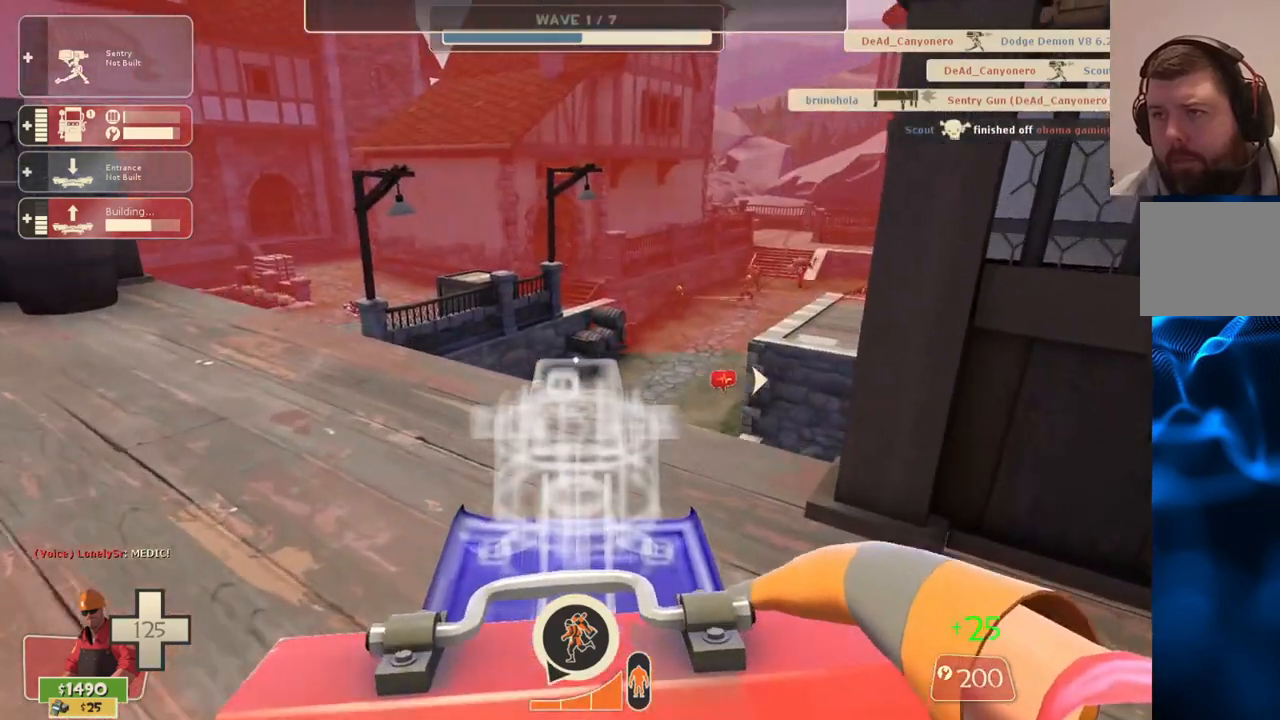
{"buttons": ["R2"], "left_stick": "center", "right_stick": "center", "events": [[33, "left_stick", "center"], [50, "R2", "down"], [183, "R2", "up"], [233, "R2", "down"]]}
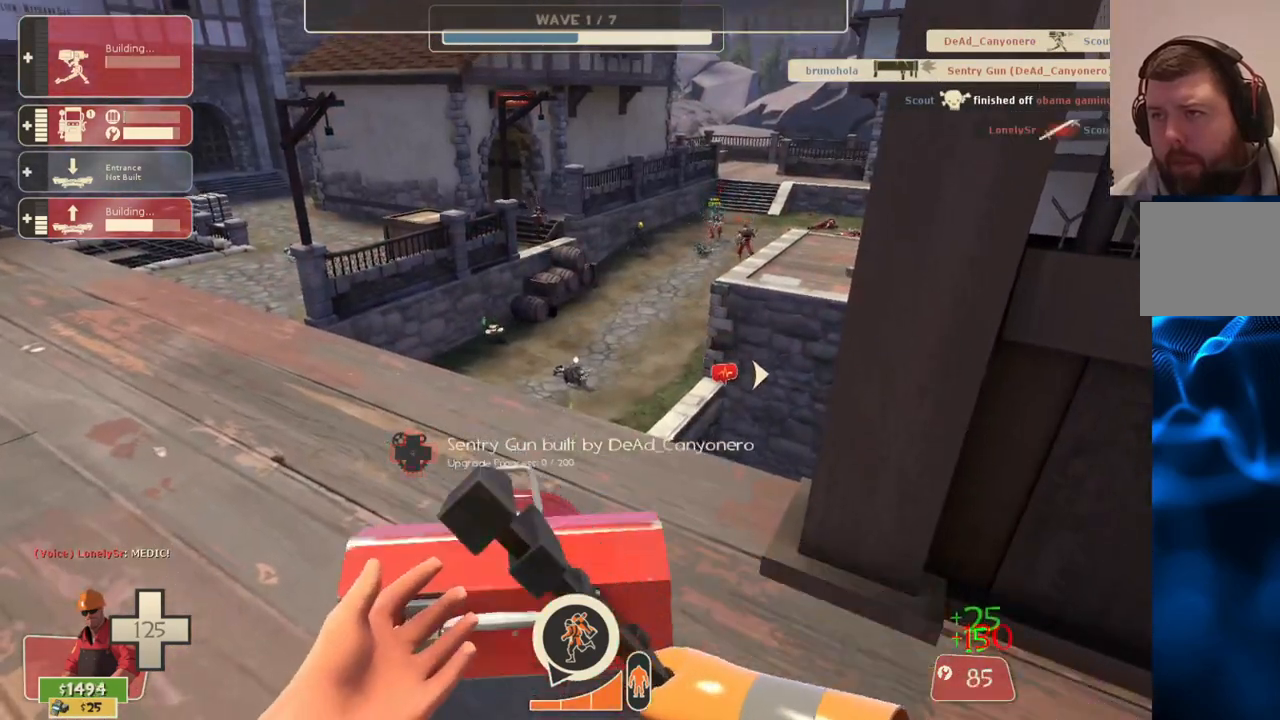
{"buttons": ["R2"], "left_stick": "center", "right_stick": "center", "events": []}
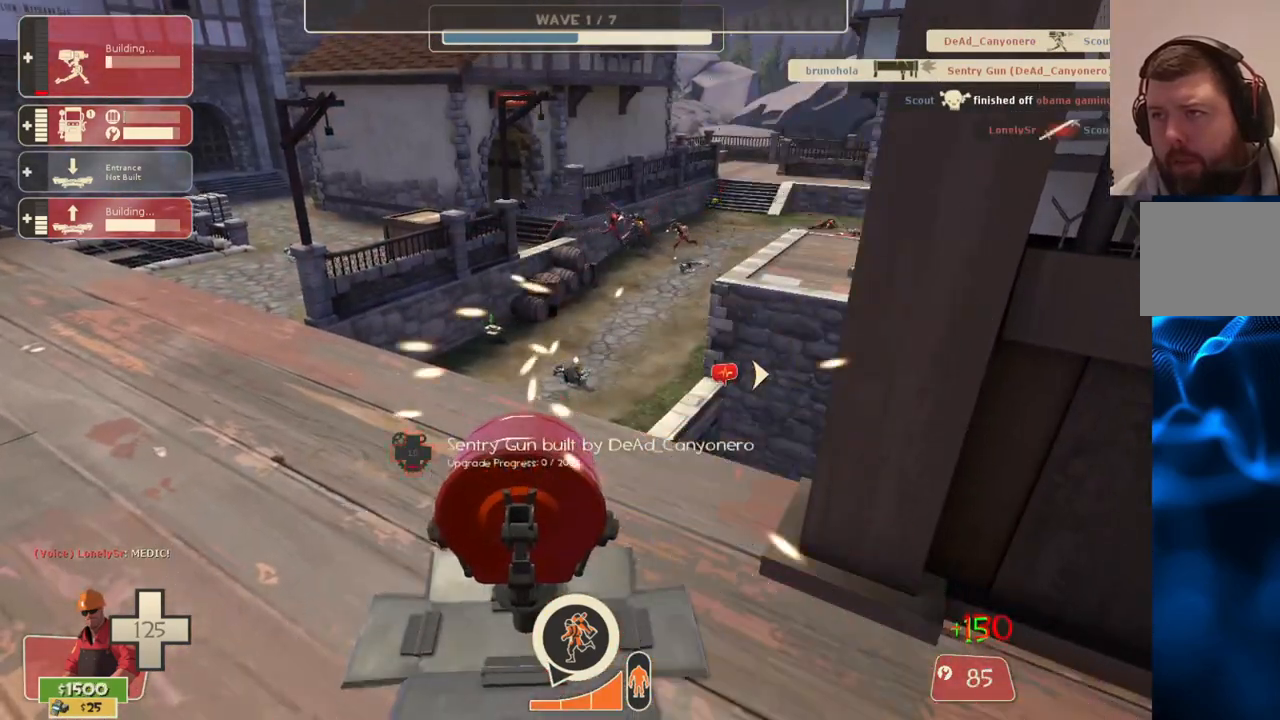
{"buttons": ["R2"], "left_stick": "center", "right_stick": "center", "events": []}
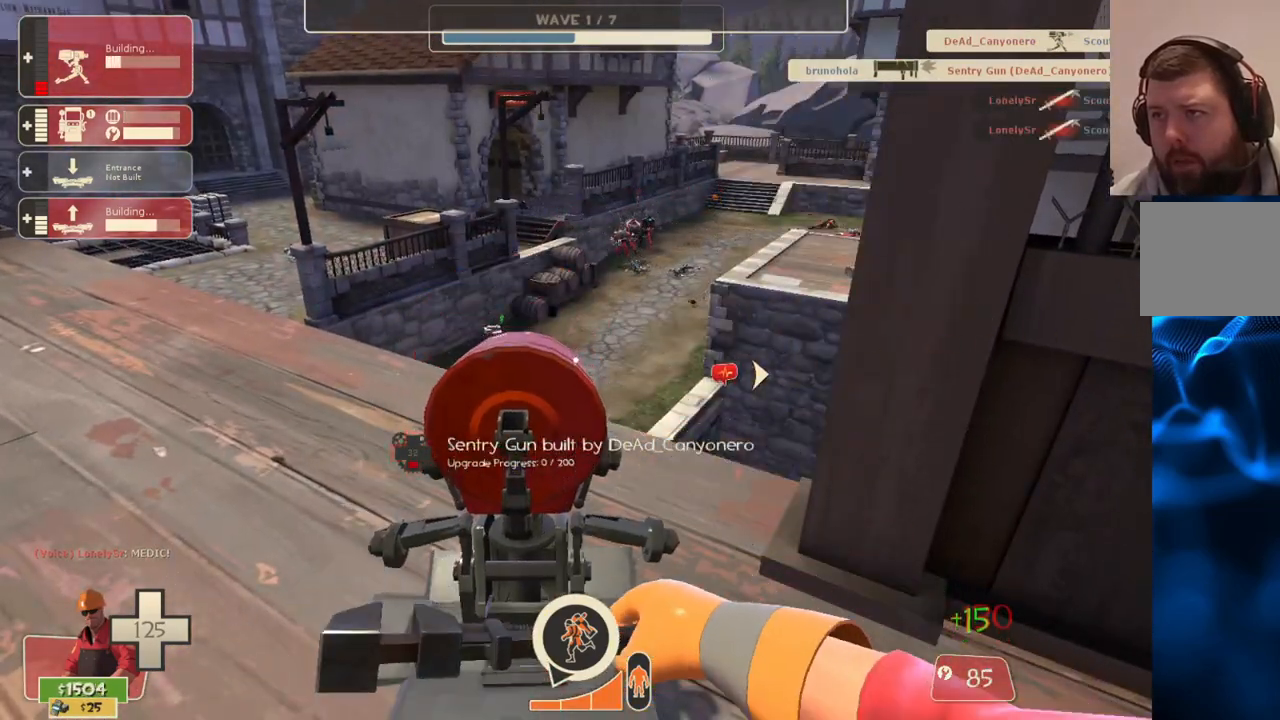
{"buttons": ["R2"], "left_stick": "center", "right_stick": "center", "events": []}
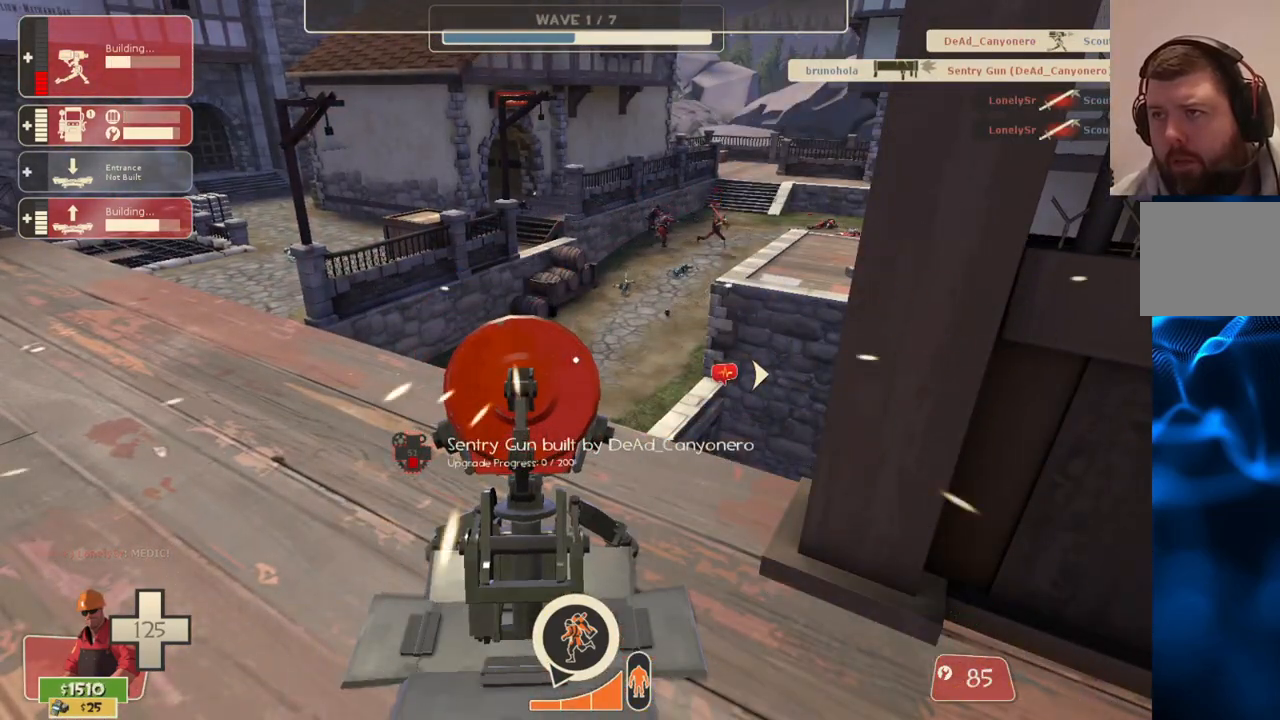
{"buttons": ["R2"], "left_stick": "center", "right_stick": "center", "events": []}